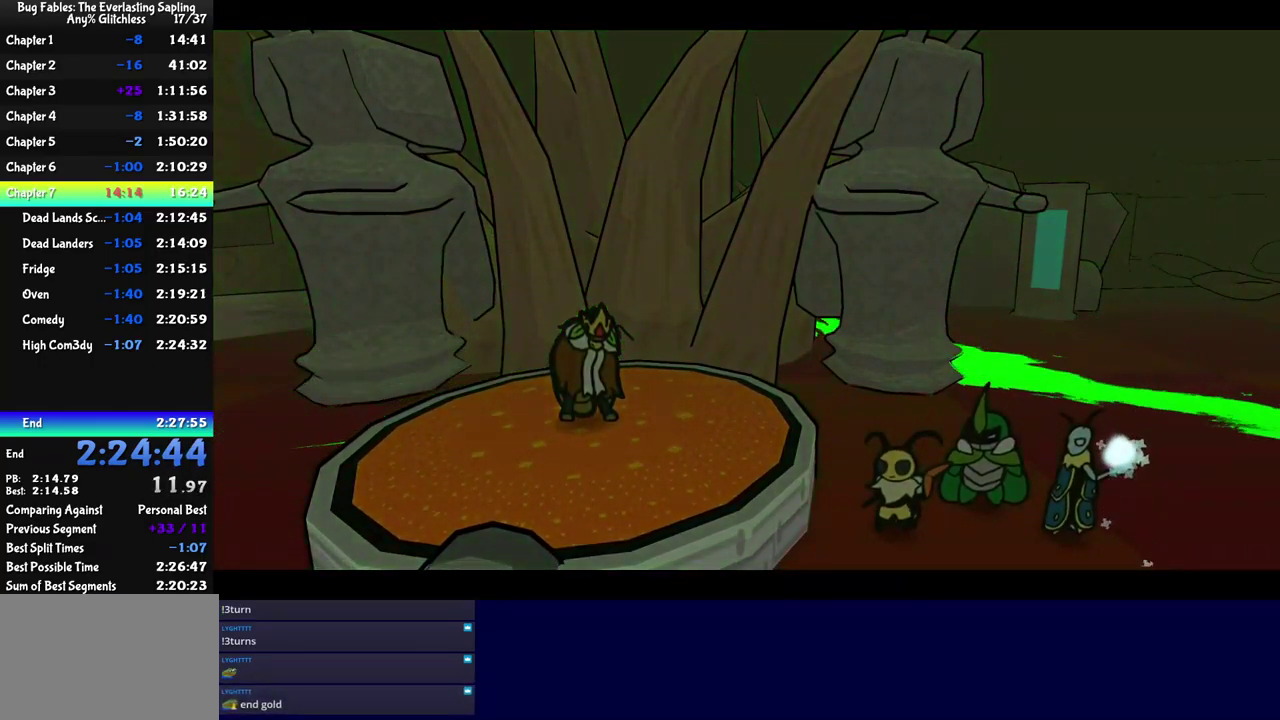
Gameplay with a controller (Nintendo layout); each line is a JSON object with the inputs held at the frame after it. "events" lists button and stick changes between this image and that frame as [ms after this image, input, new state], when the widget could be followed in between. Not read: L3 R3 left_stick.
{"buttons": ["C_RIGHT"], "events": []}
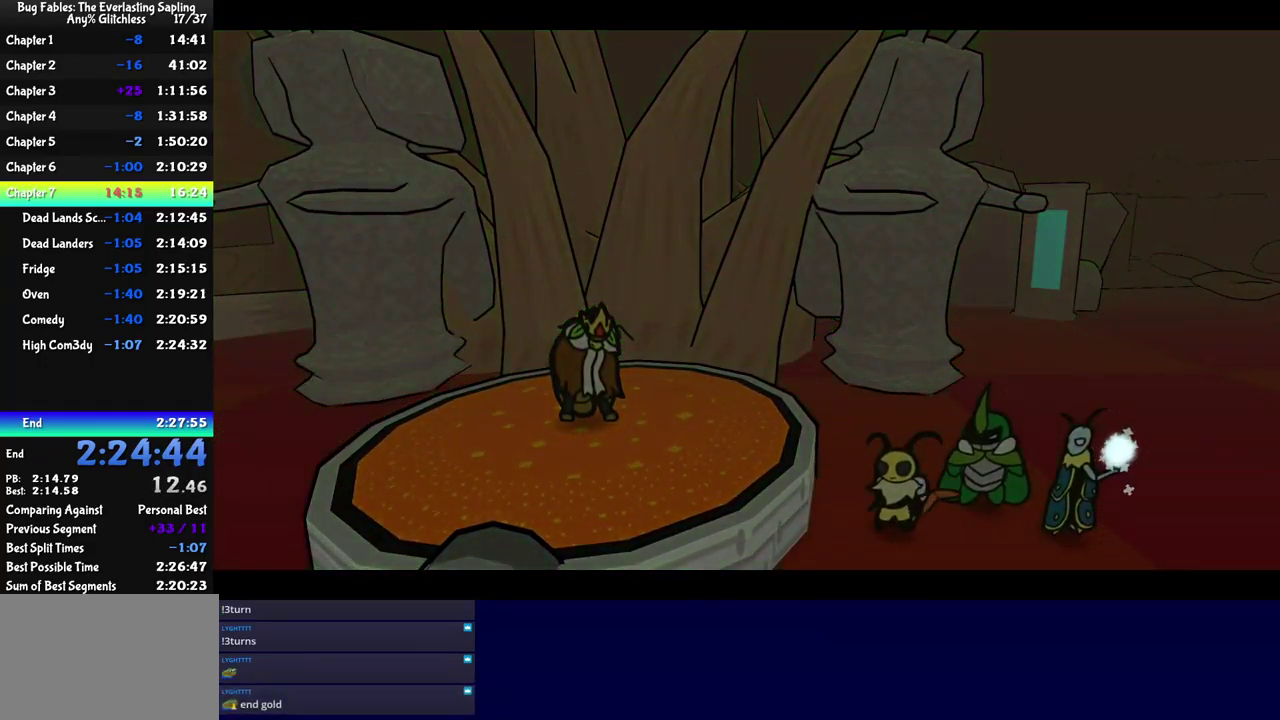
{"buttons": ["C_RIGHT"], "events": []}
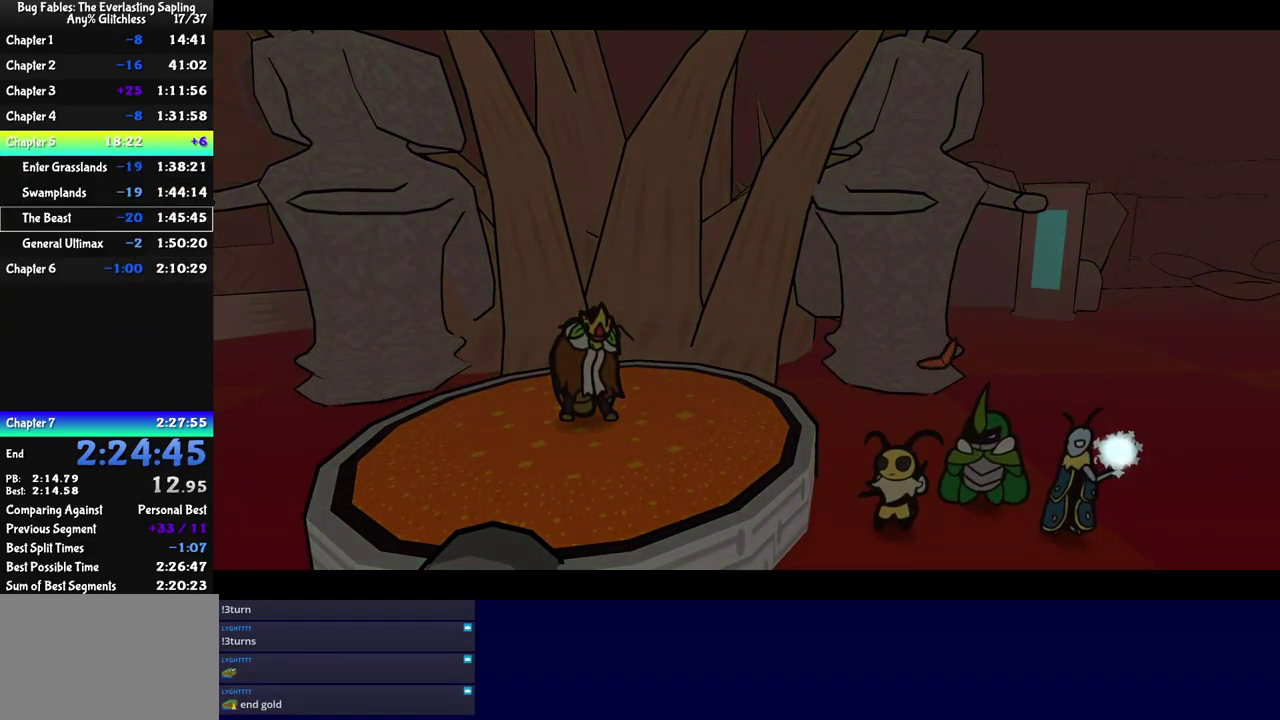
{"buttons": ["C_RIGHT"], "events": []}
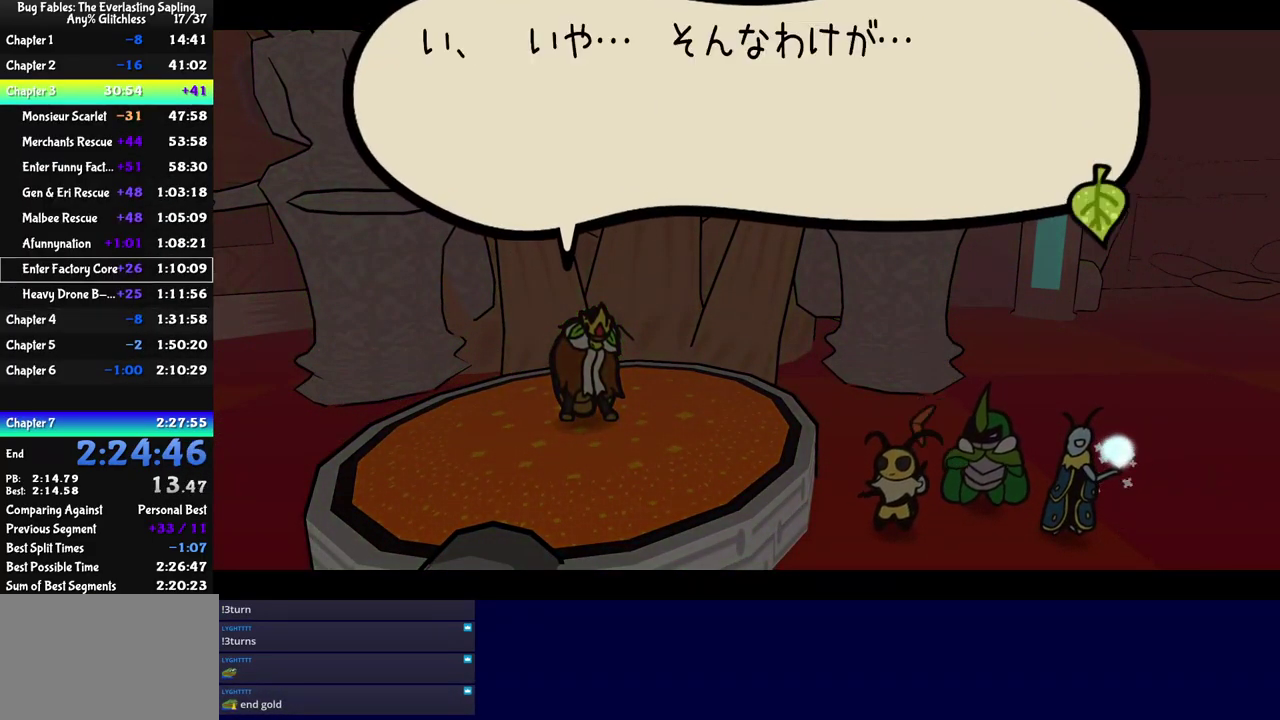
{"buttons": ["C_RIGHT"], "events": []}
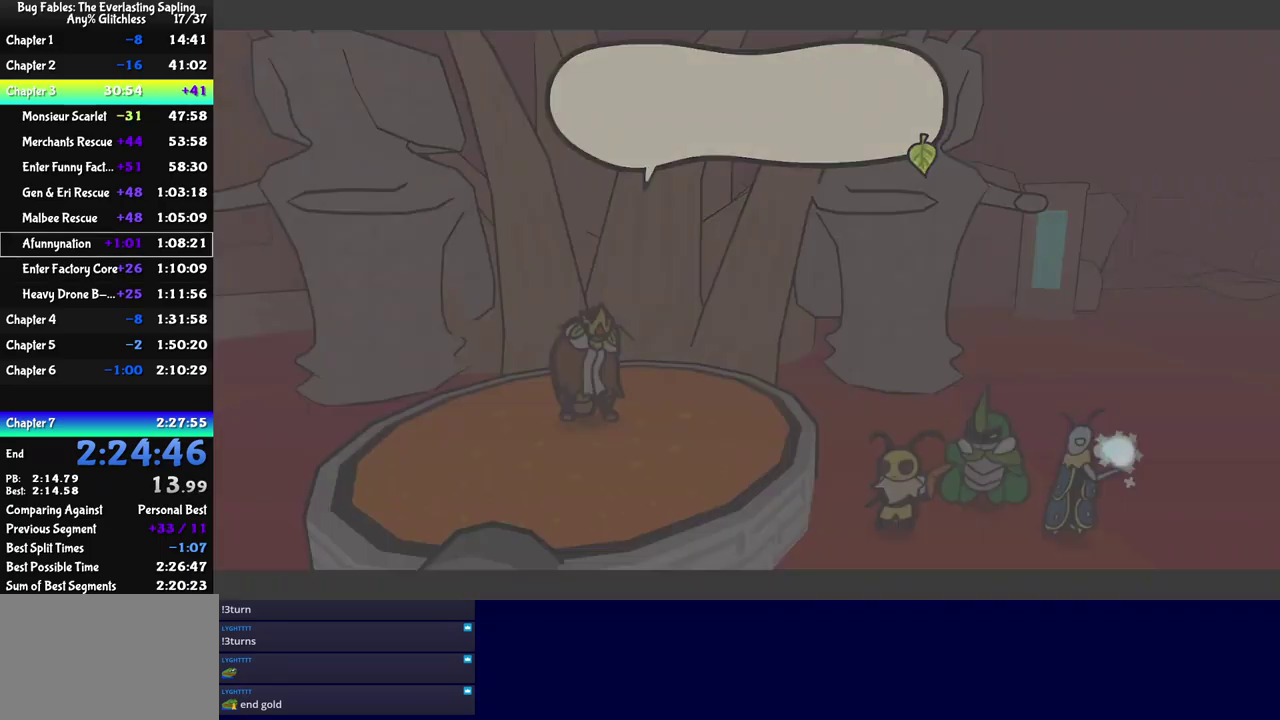
{"buttons": ["C_RIGHT"], "events": []}
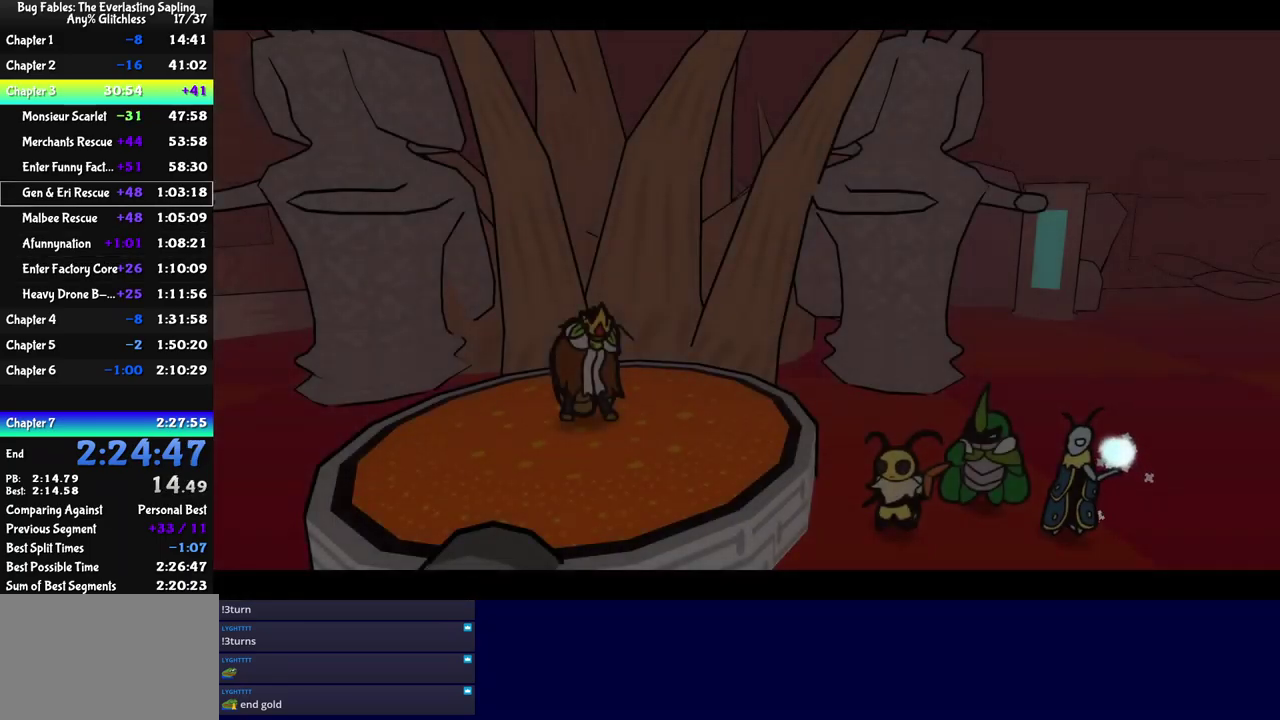
{"buttons": ["C_RIGHT"], "events": []}
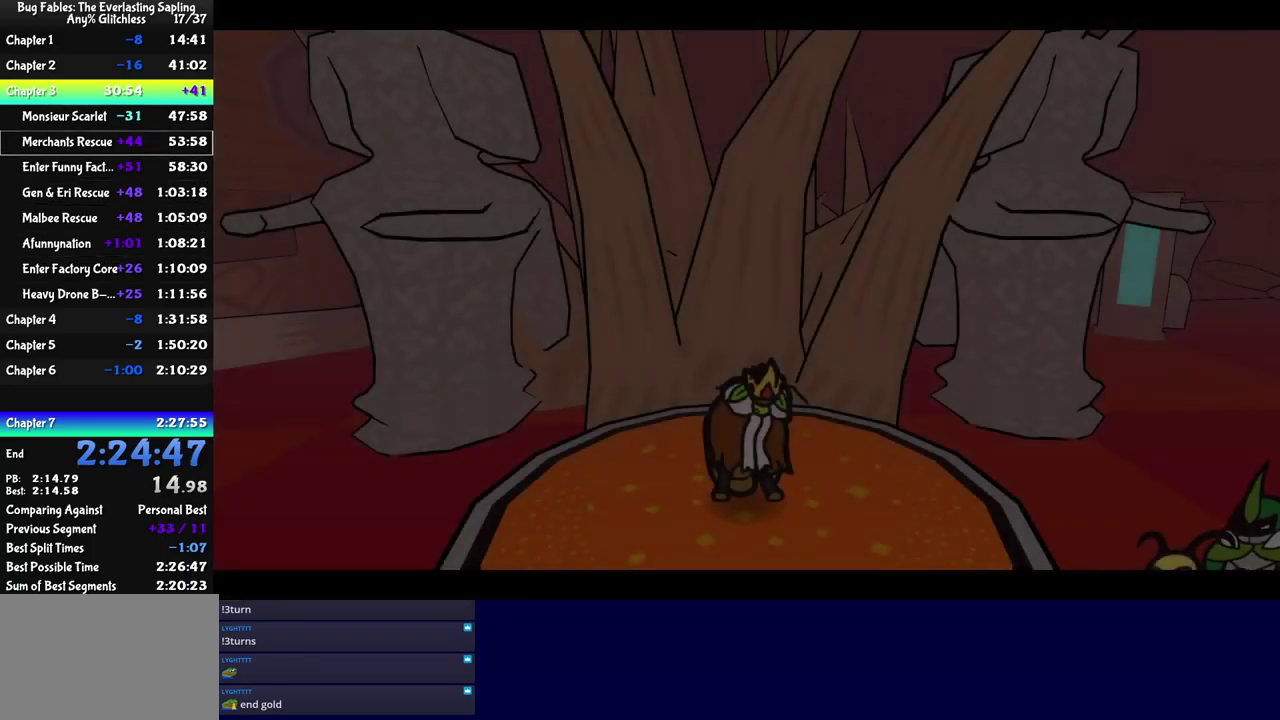
{"buttons": ["C_RIGHT"], "events": []}
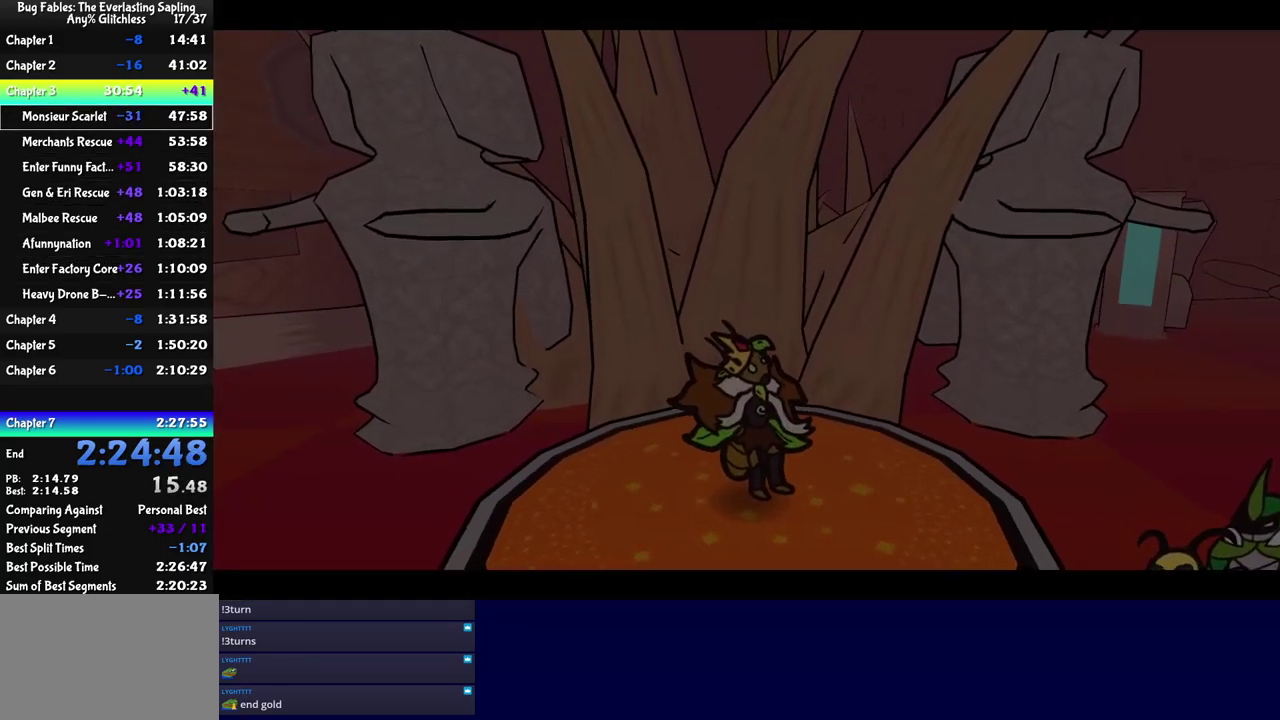
{"buttons": ["C_RIGHT"], "events": []}
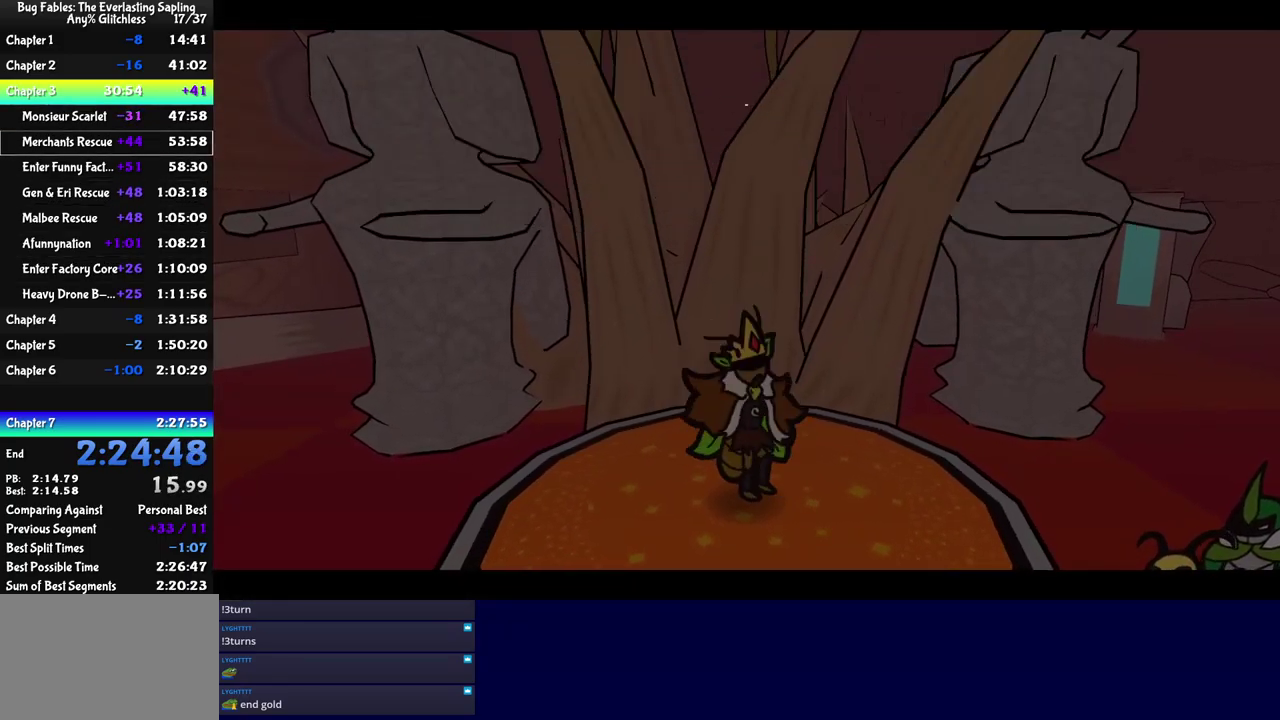
{"buttons": ["C_RIGHT"], "events": []}
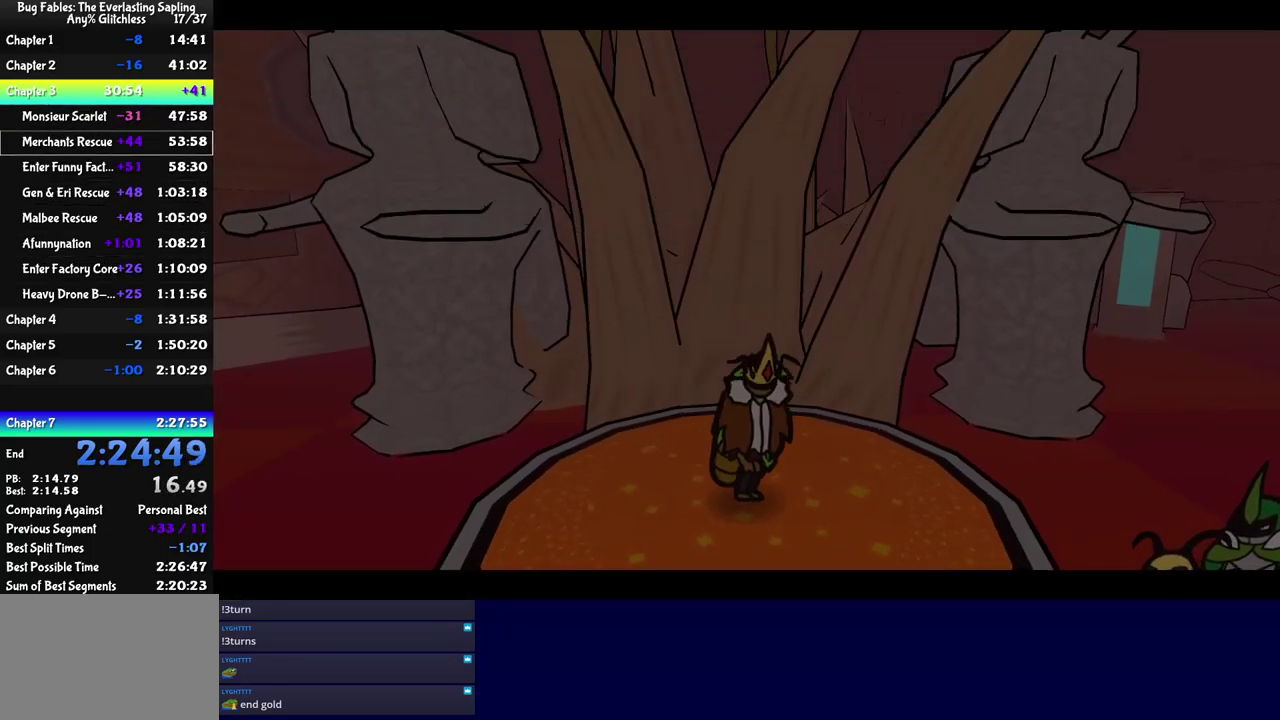
{"buttons": ["C_RIGHT"], "events": []}
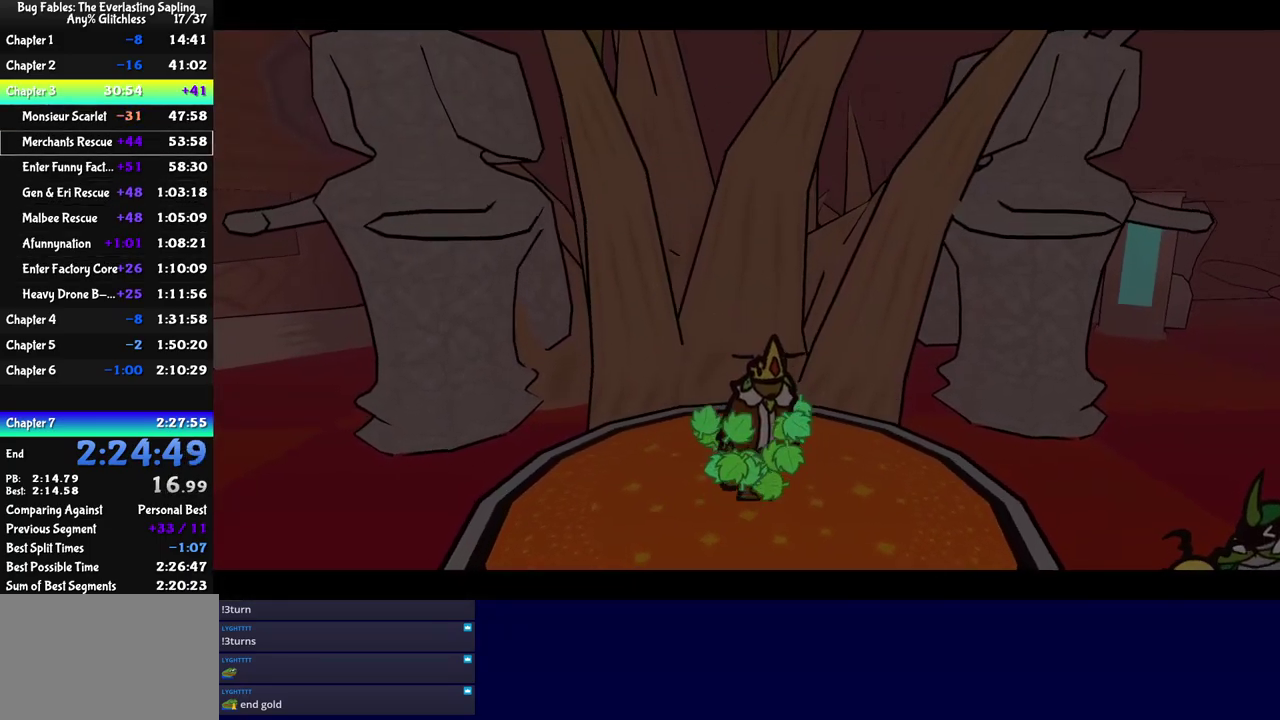
{"buttons": ["C_RIGHT"], "events": []}
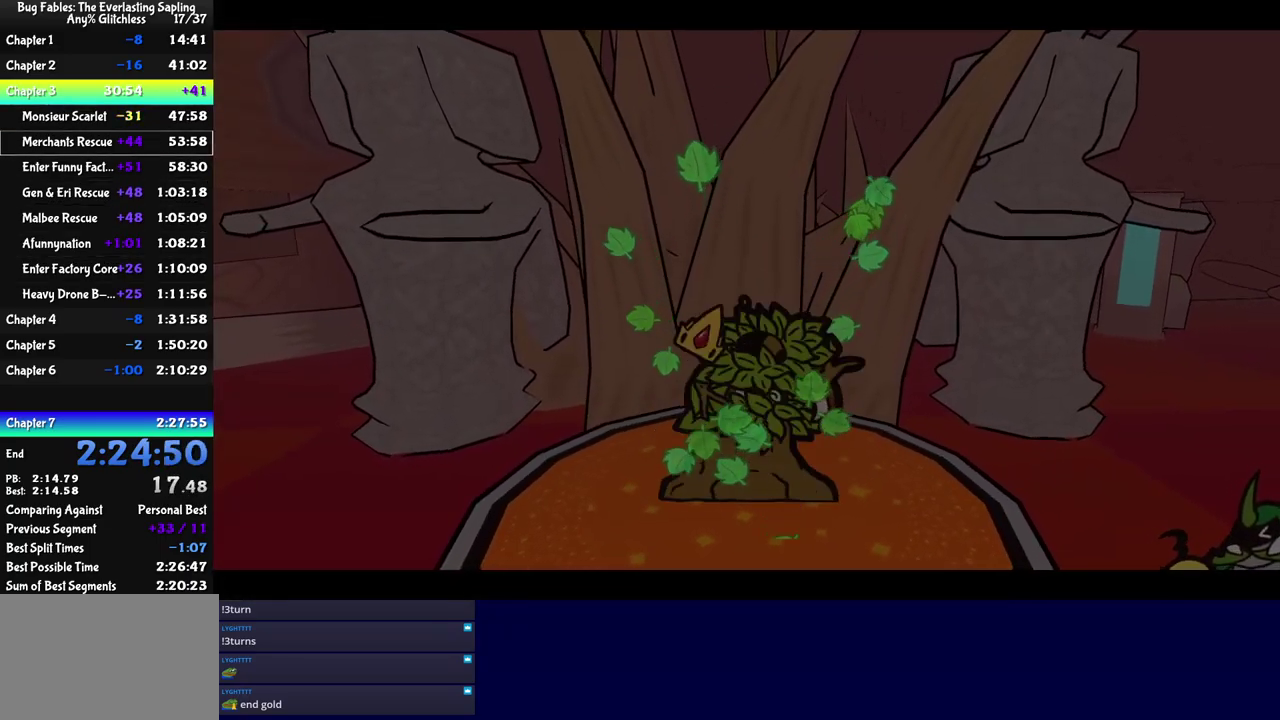
{"buttons": ["C_RIGHT"], "events": []}
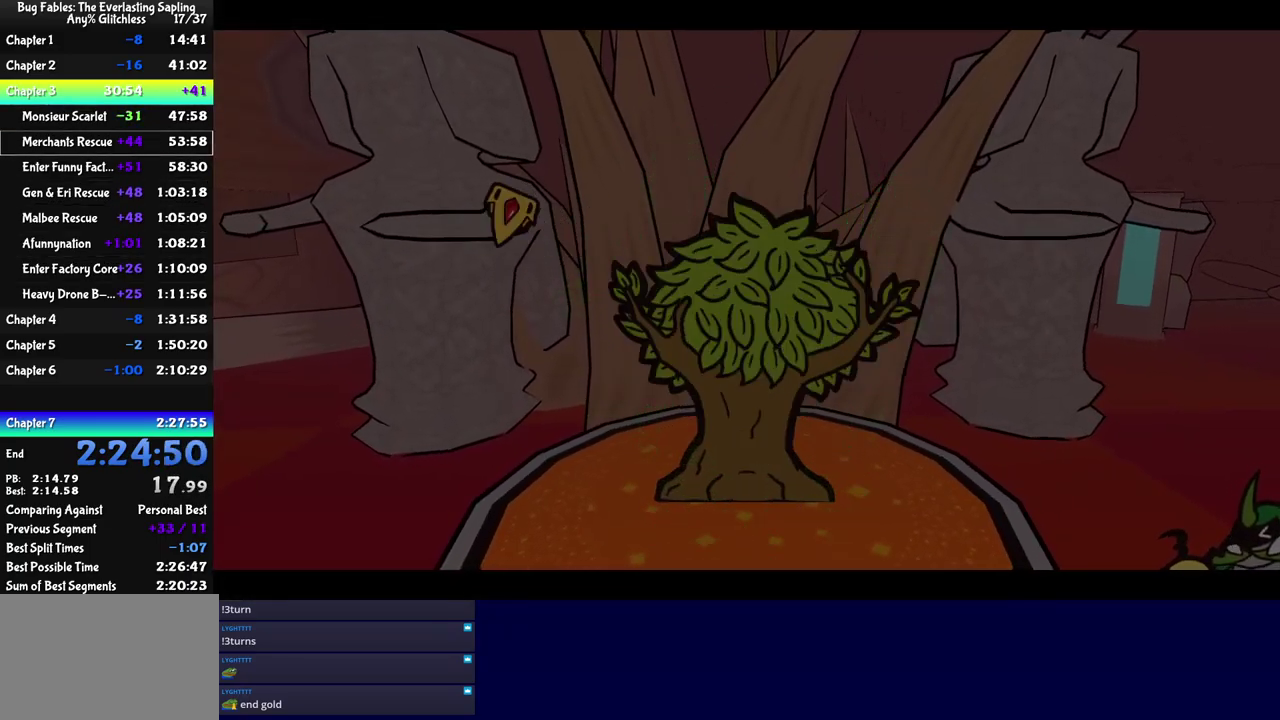
{"buttons": ["C_RIGHT"], "events": []}
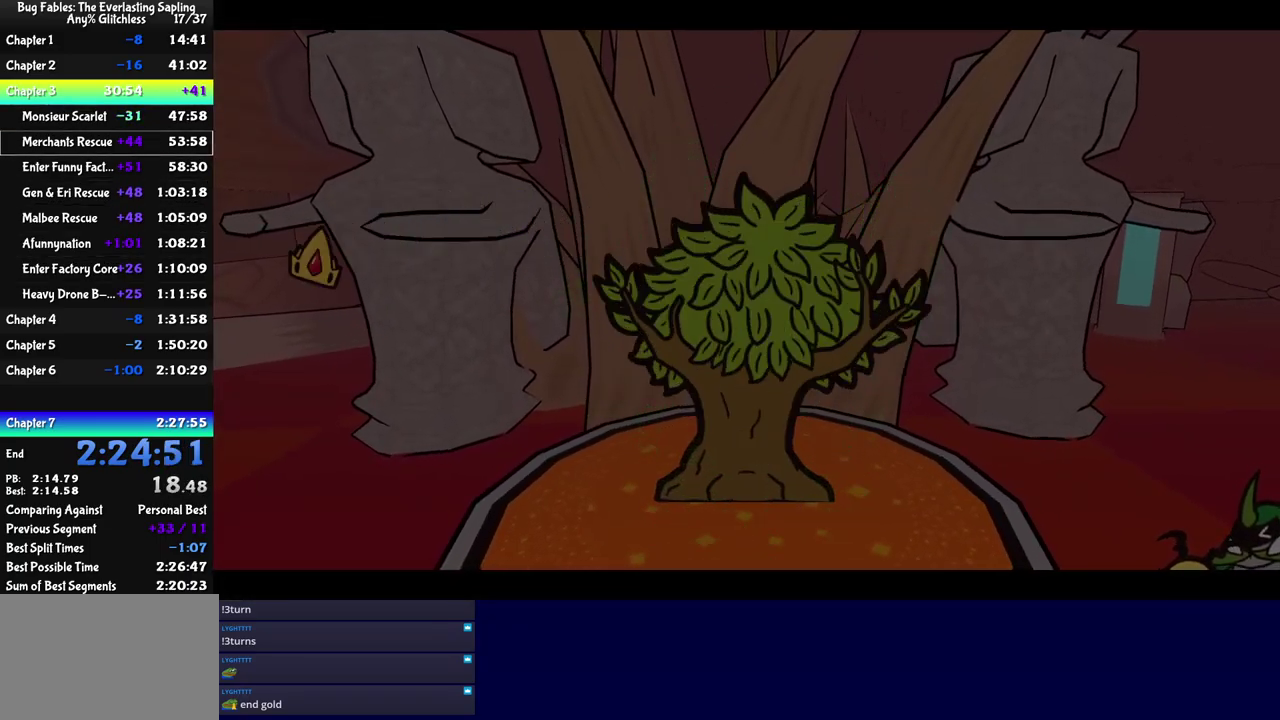
{"buttons": ["C_RIGHT"], "events": []}
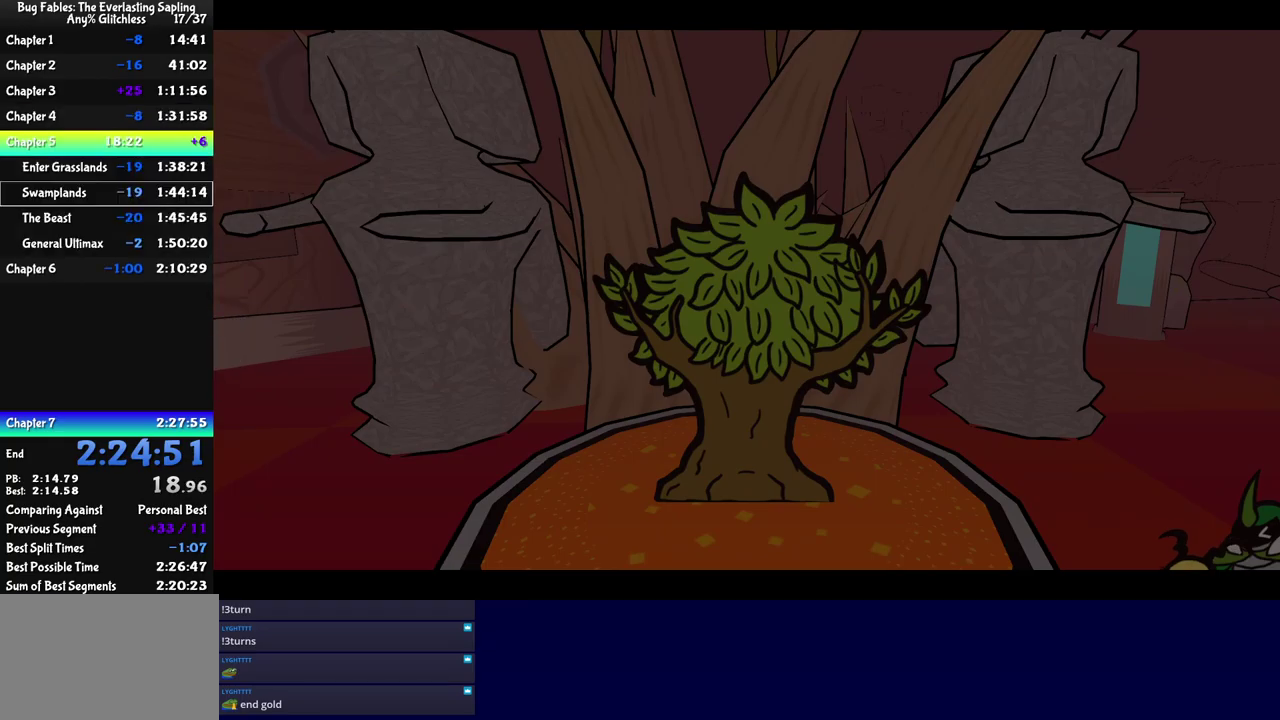
{"buttons": ["C_RIGHT"], "events": []}
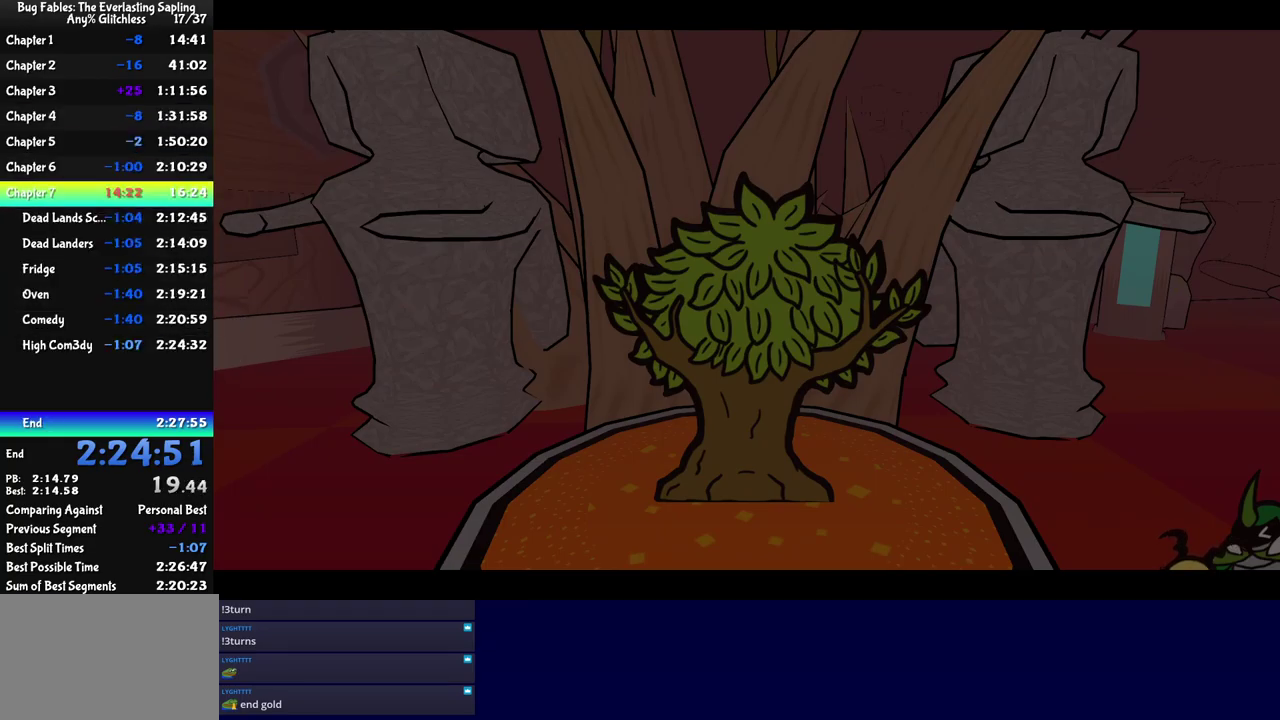
{"buttons": ["C_RIGHT"], "events": []}
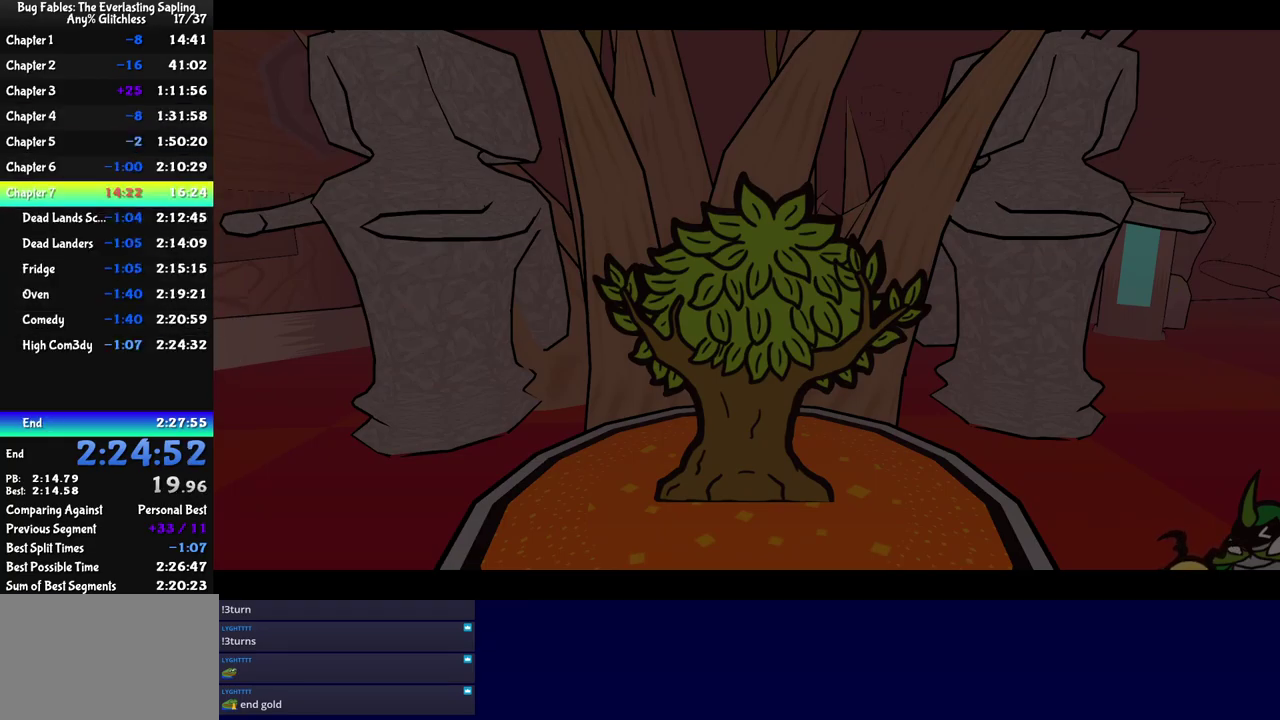
{"buttons": ["C_RIGHT"], "events": []}
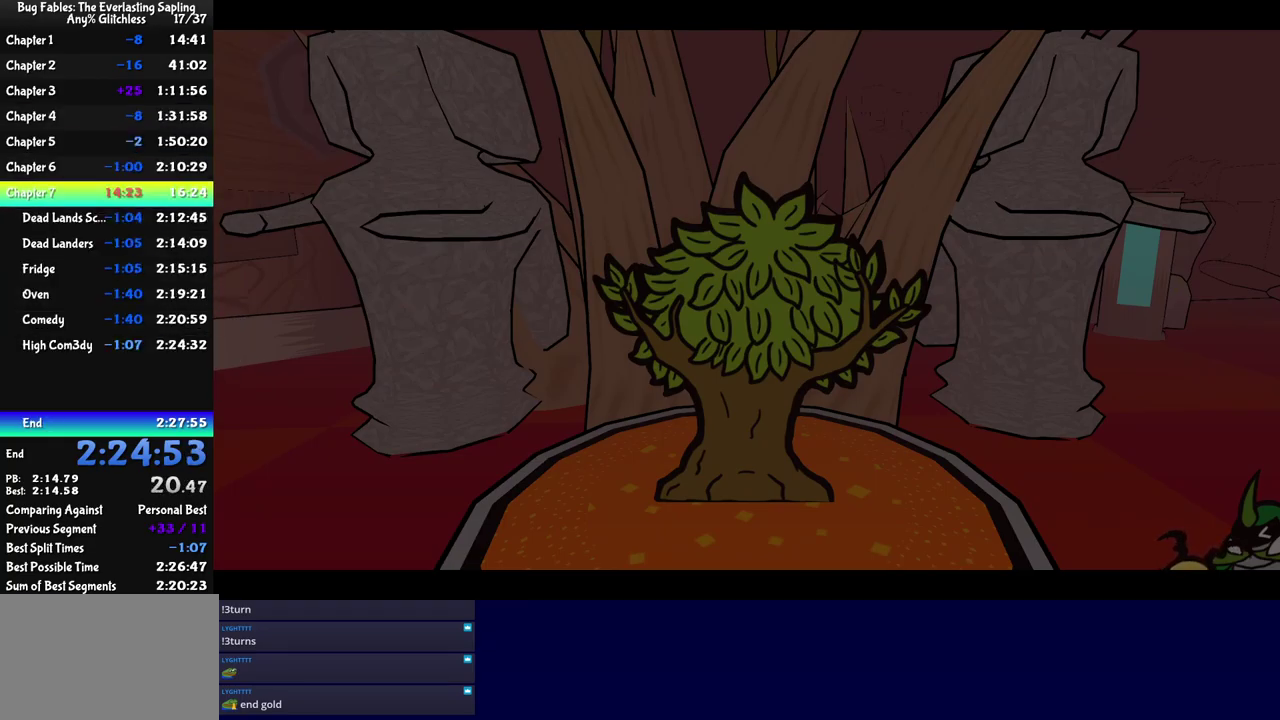
{"buttons": ["C_RIGHT"], "events": []}
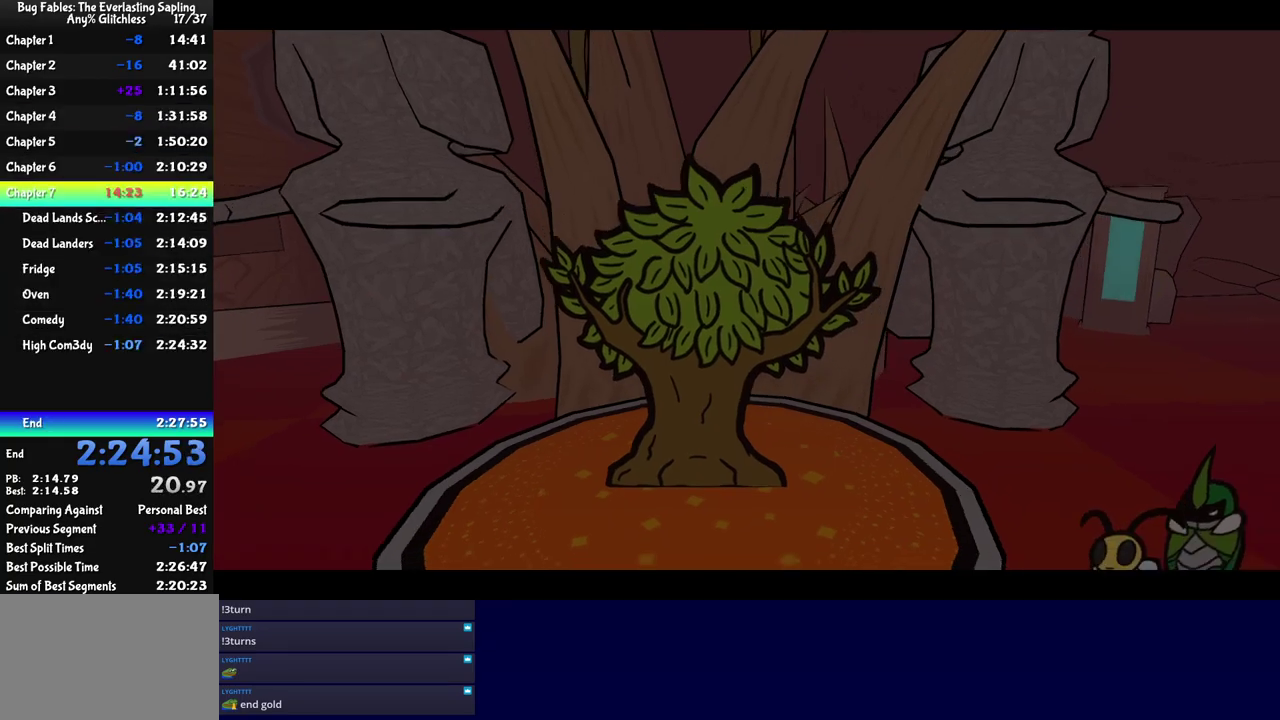
{"buttons": ["C_RIGHT"], "events": []}
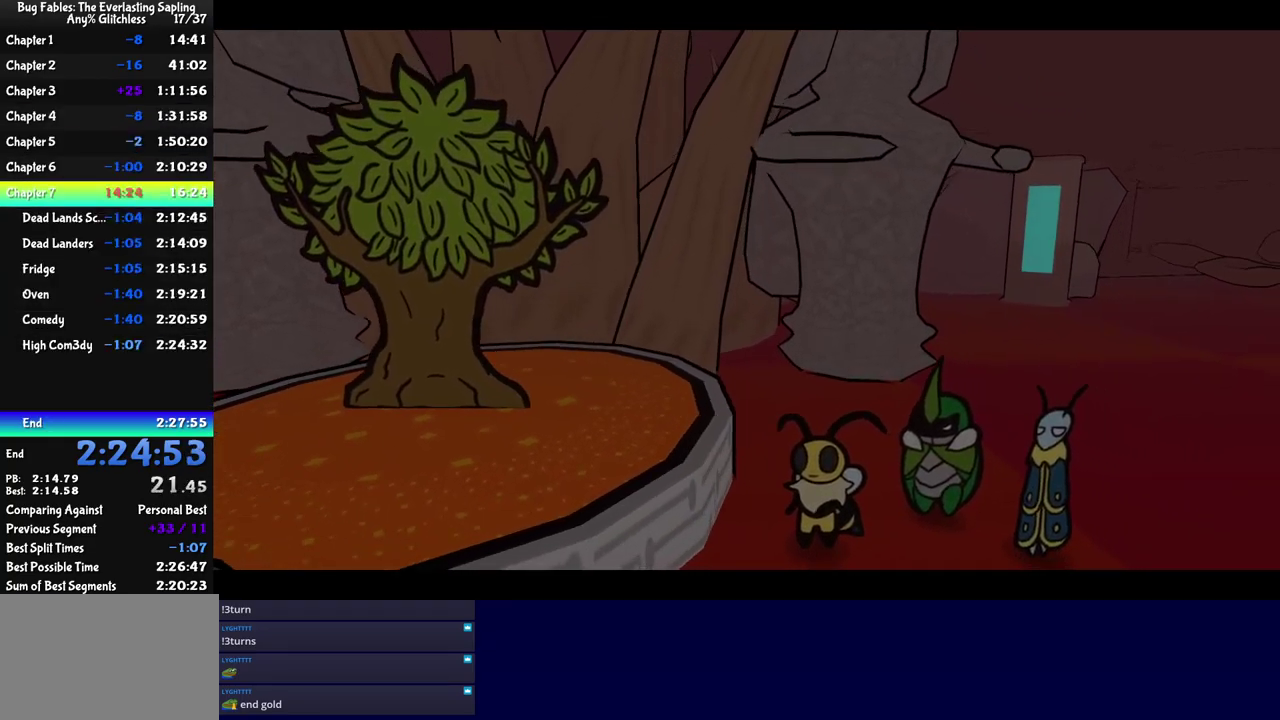
{"buttons": ["C_RIGHT"], "events": []}
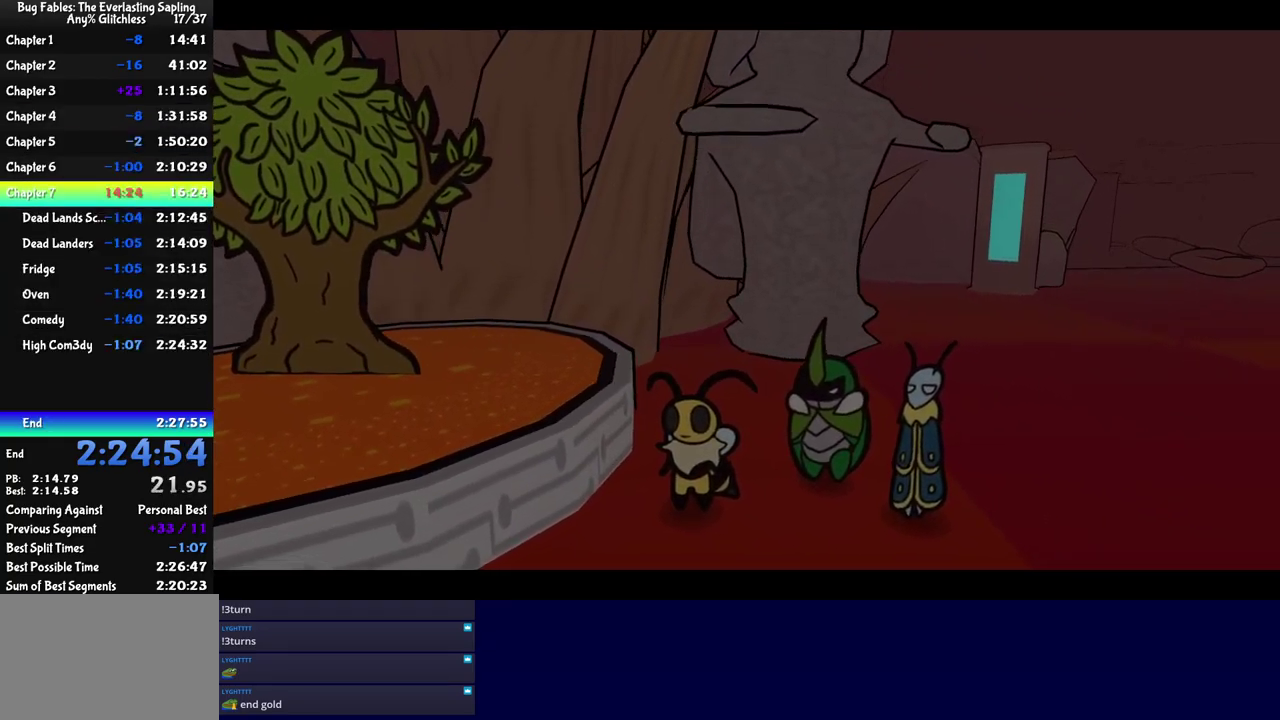
{"buttons": ["C_RIGHT"], "events": []}
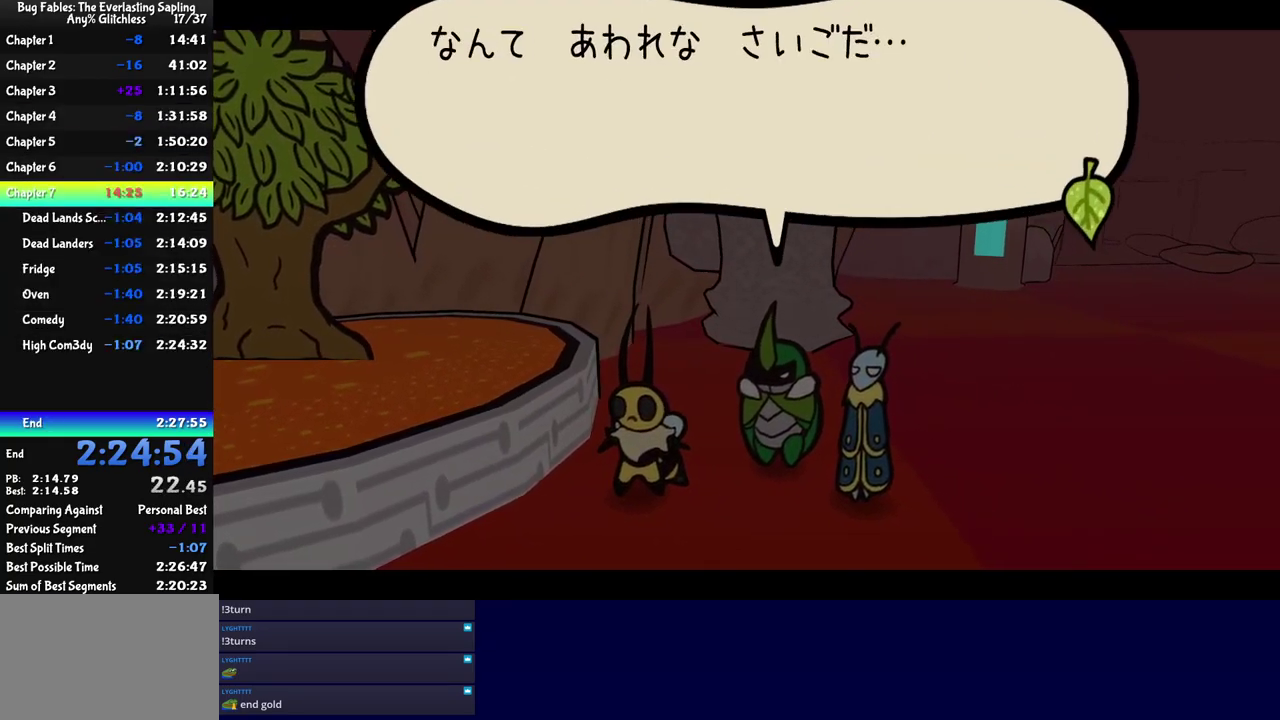
{"buttons": ["C_RIGHT"], "events": []}
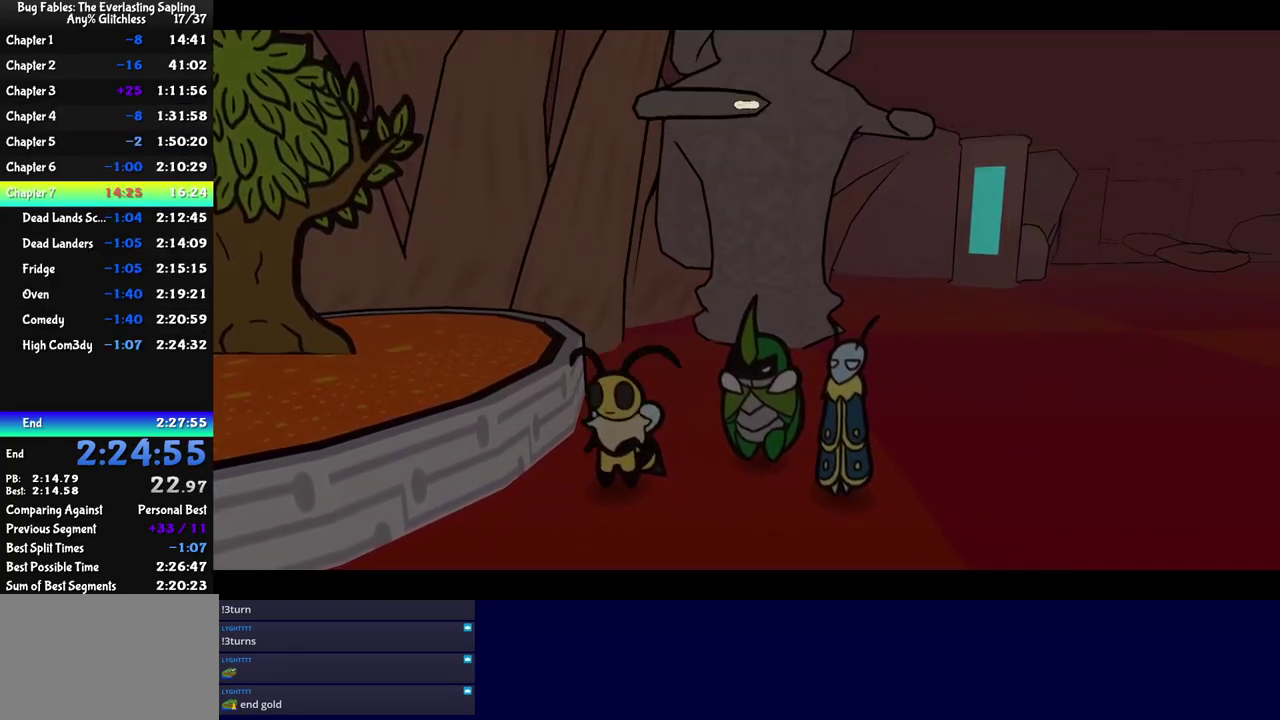
{"buttons": ["C_RIGHT"], "events": []}
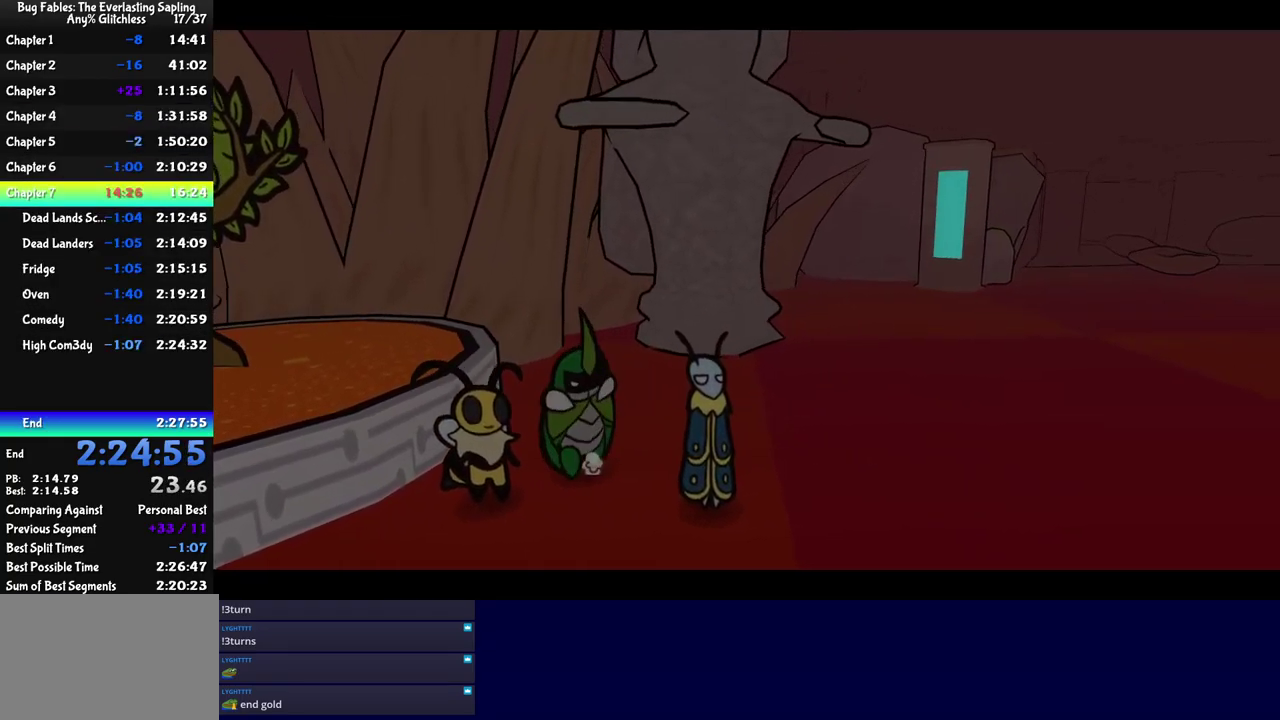
{"buttons": ["C_RIGHT"], "events": []}
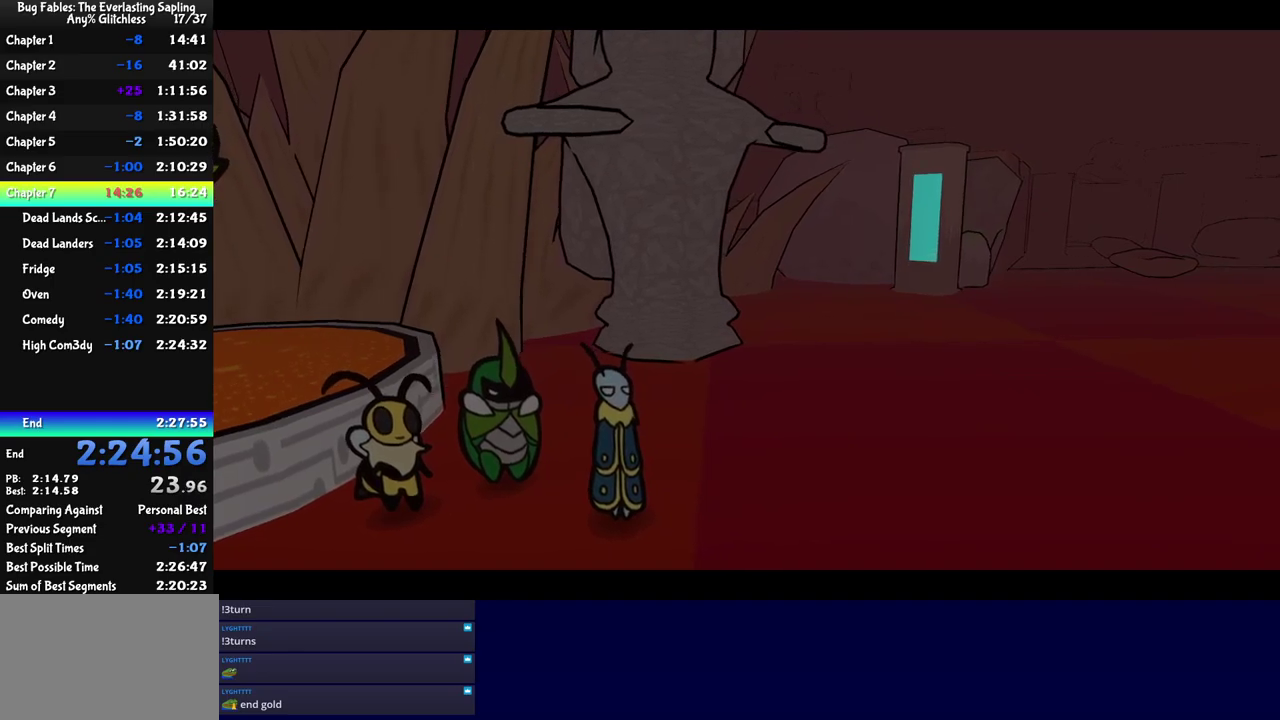
{"buttons": ["C_RIGHT"], "events": []}
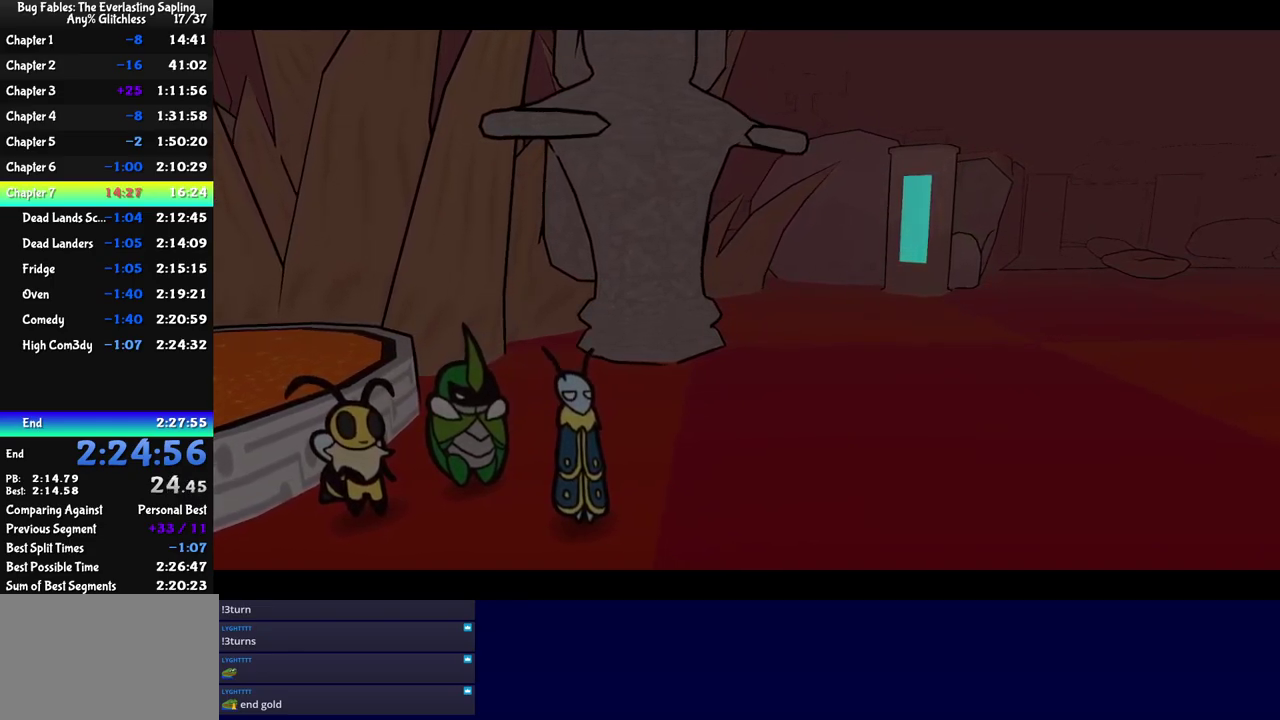
{"buttons": ["C_RIGHT"], "events": []}
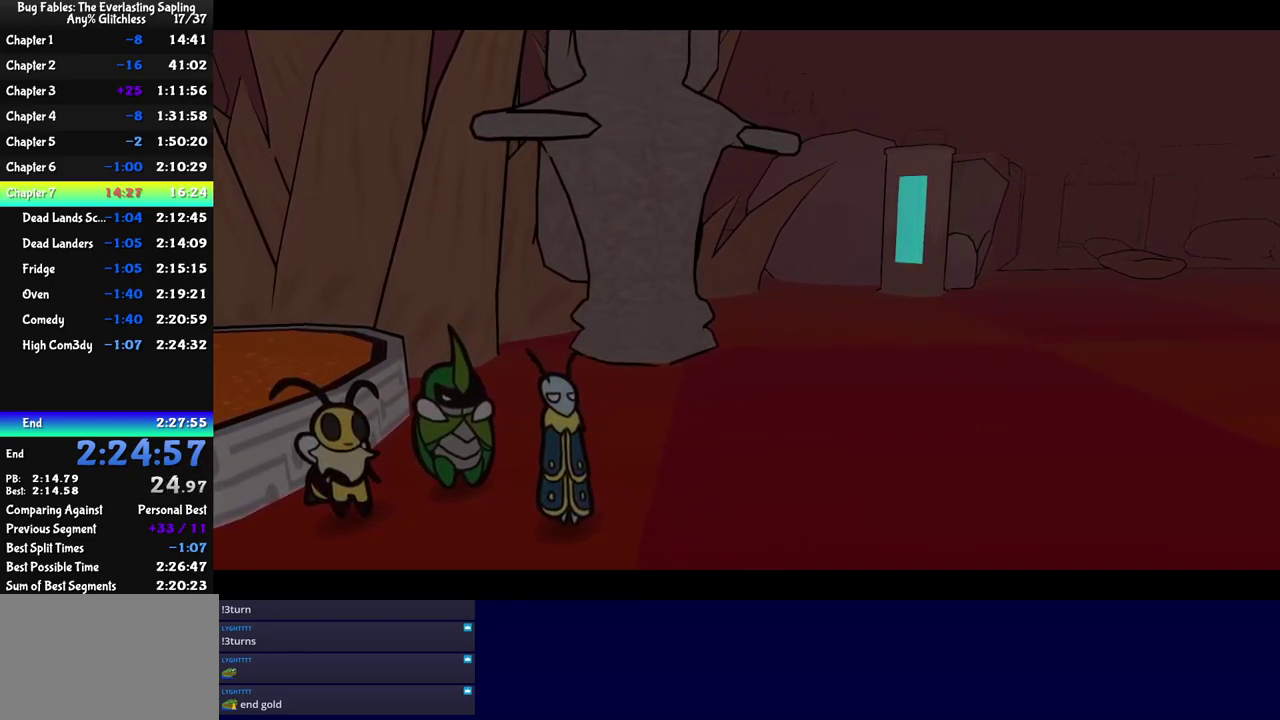
{"buttons": ["C_RIGHT"], "events": []}
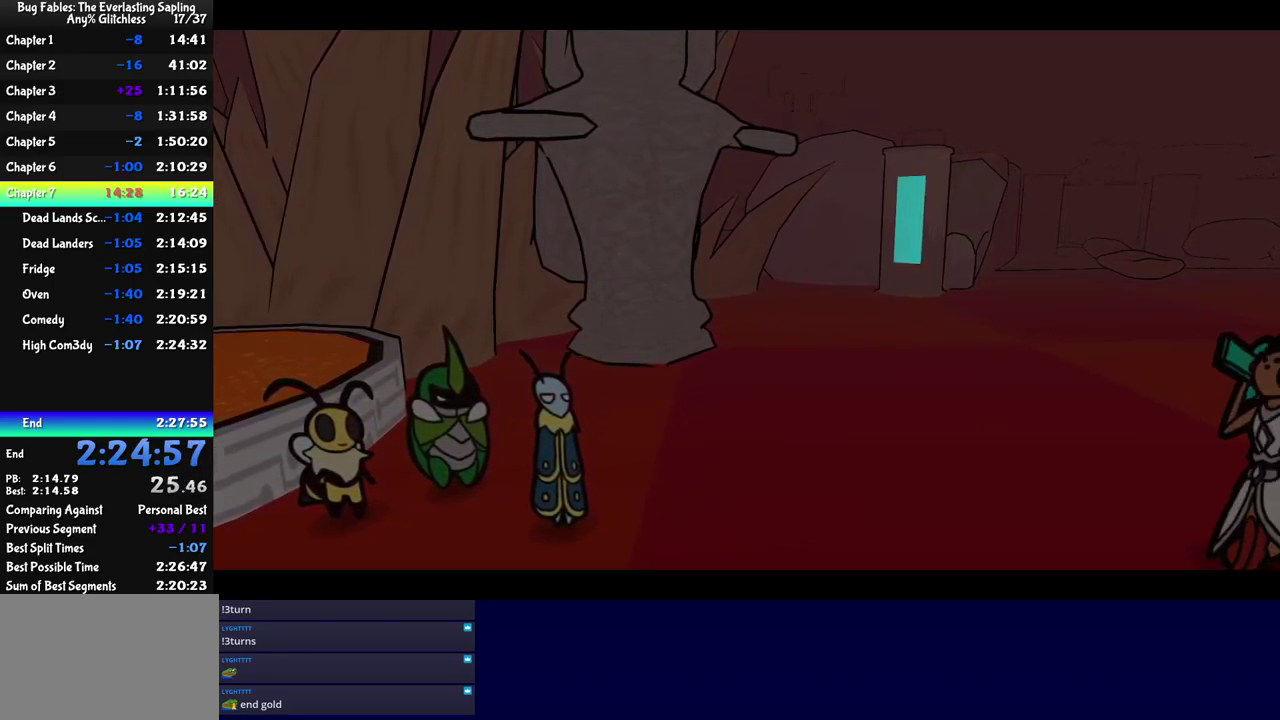
{"buttons": ["C_RIGHT"], "events": []}
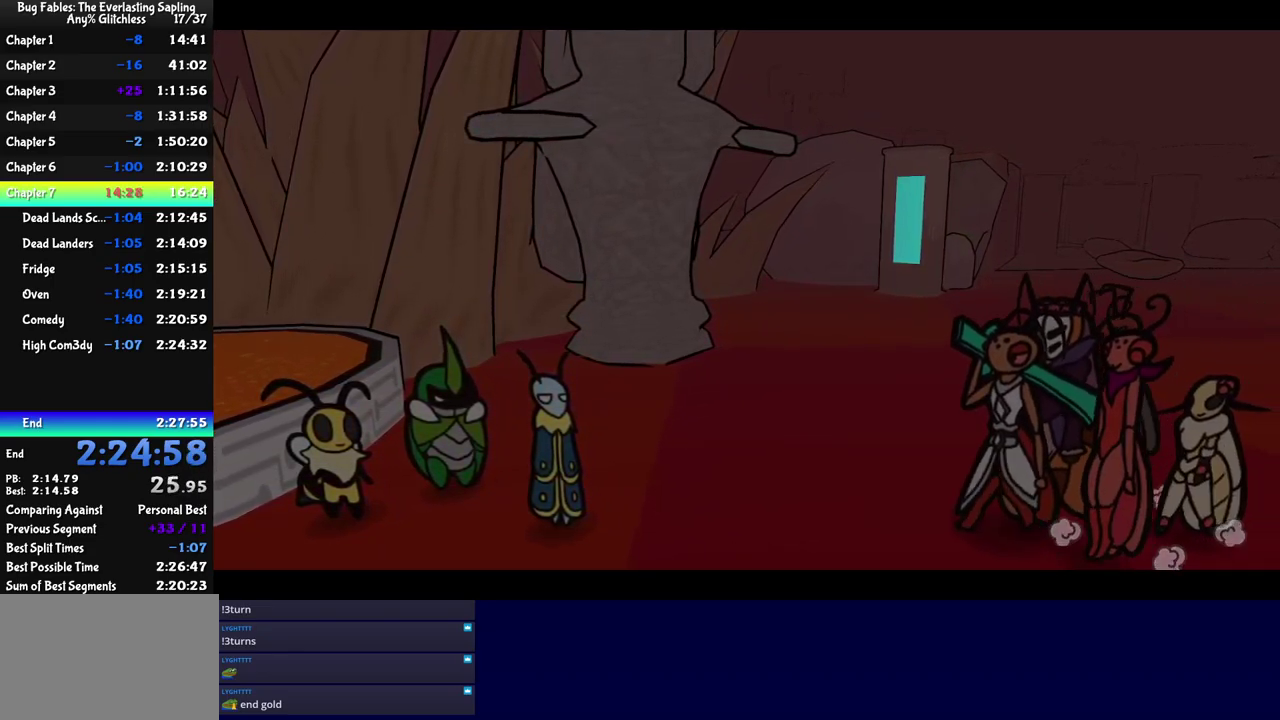
{"buttons": ["C_RIGHT"], "events": []}
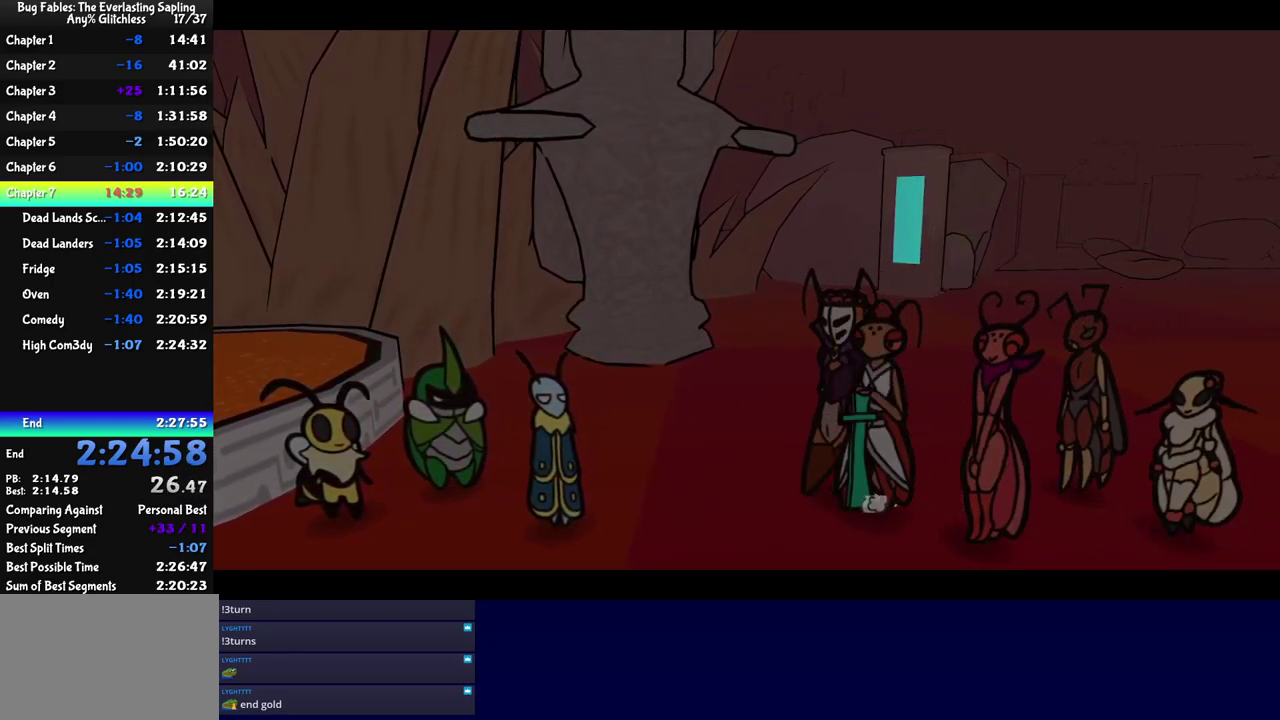
{"buttons": ["C_RIGHT"], "events": []}
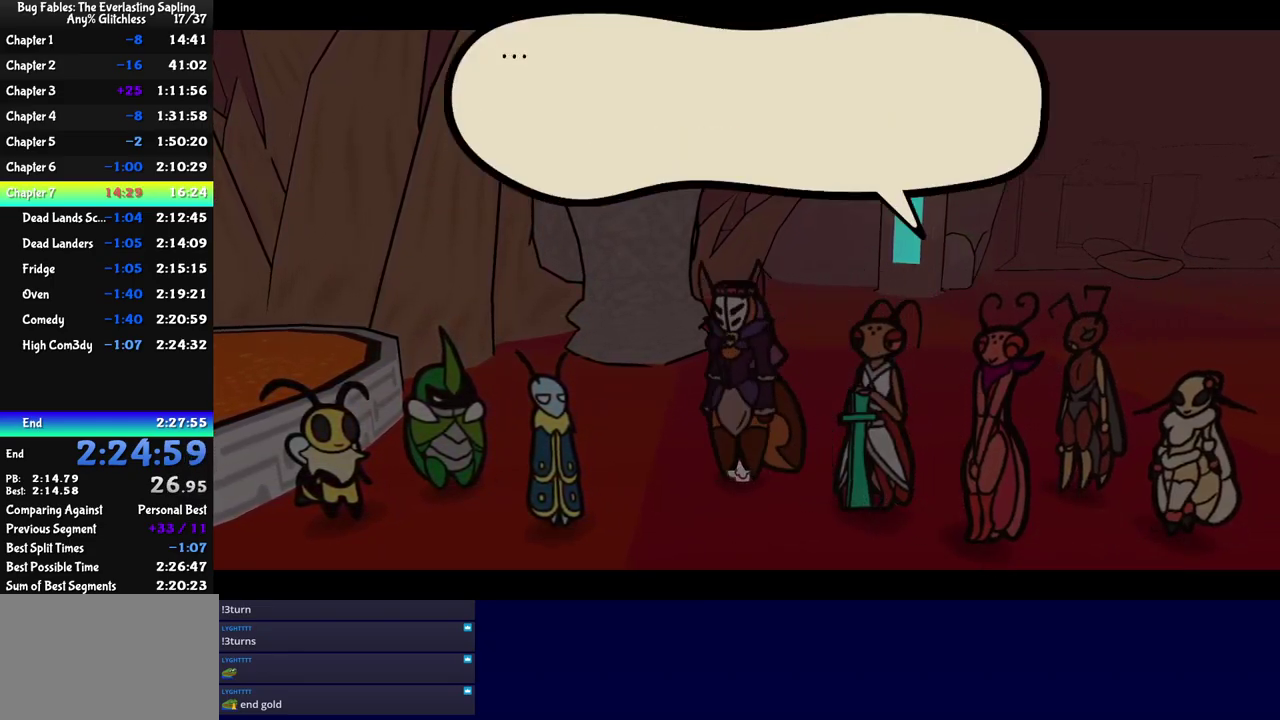
{"buttons": ["C_RIGHT"], "events": []}